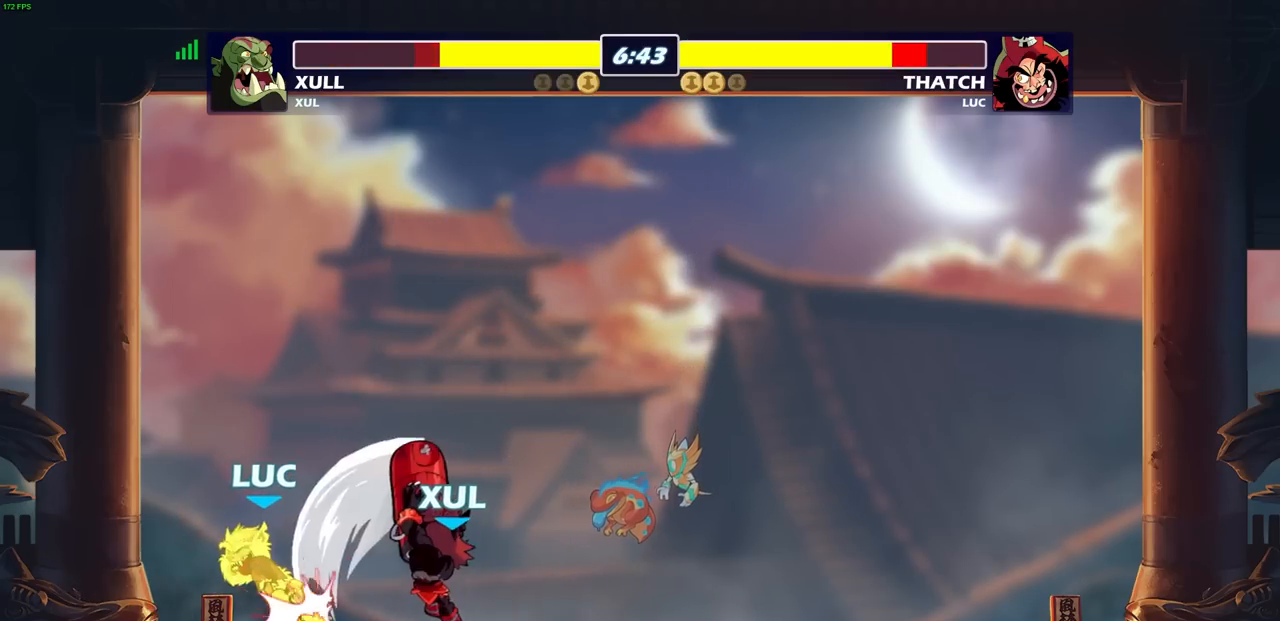
Gameplay with a controller (PlayStation layout); each line is a JSON object with the inputs held at the frame after it. "events" lists button and stick changes between this image and that frame as [ms after this image, input, new state], when the widget could be followed in between.
{"buttons": ["CROSS", "R2"], "left_stick": "up-right", "right_stick": "center", "events": [[50, "R2", "down"], [83, "left_stick", "up"], [217, "CROSS", "up"], [233, "R2", "up"], [283, "left_stick", "up-right"], [350, "CROSS", "down"], [350, "R2", "down"]]}
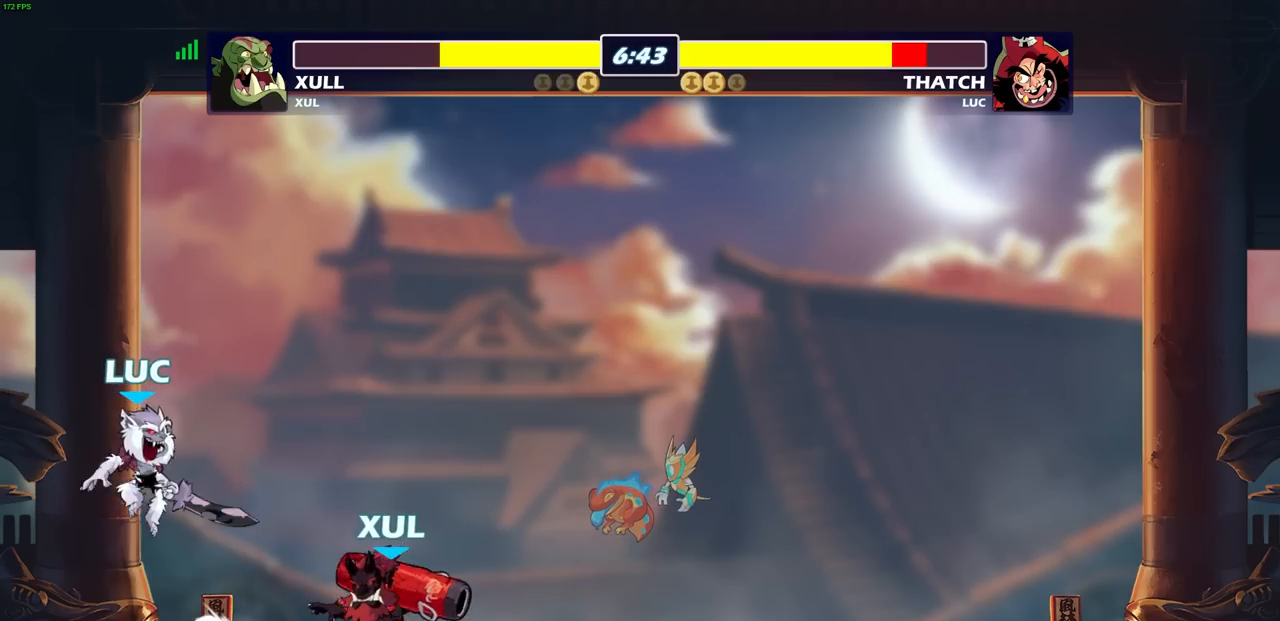
{"buttons": [], "left_stick": "down", "right_stick": "center", "events": [[50, "left_stick", "up-left"], [83, "R2", "up"], [100, "CROSS", "up"], [167, "CROSS", "down"], [300, "left_stick", "up"], [367, "CROSS", "up"], [433, "left_stick", "center"], [483, "left_stick", "down"]]}
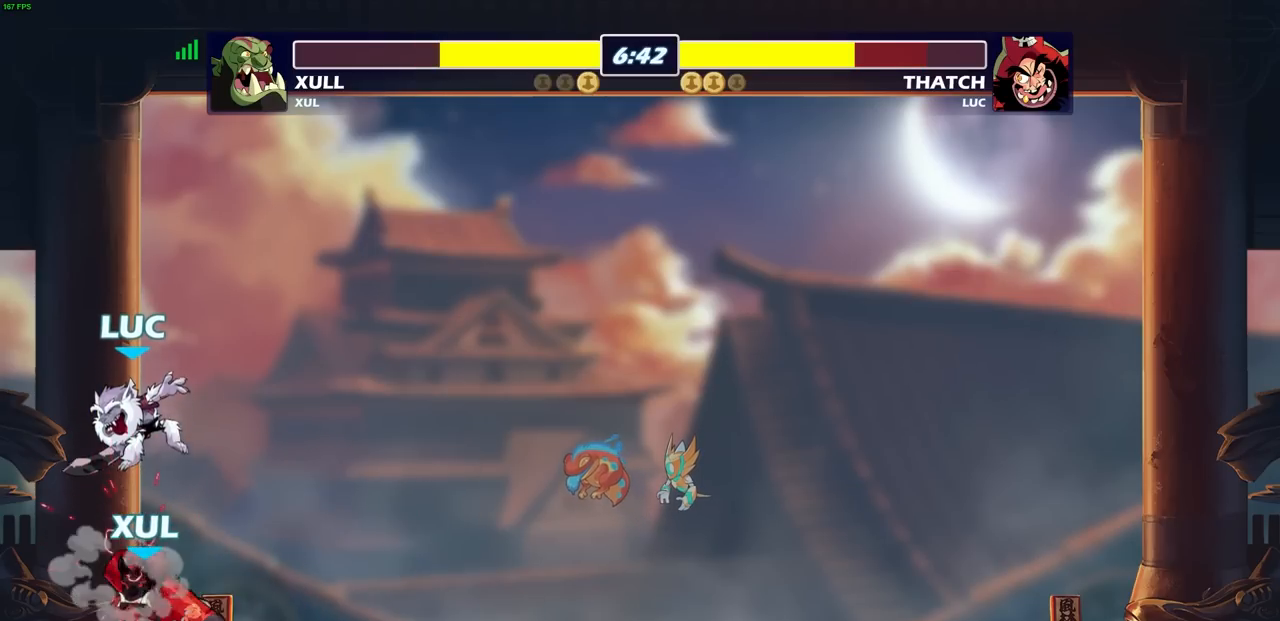
{"buttons": [], "left_stick": "right", "right_stick": "center", "events": [[100, "left_stick", "right"], [150, "left_stick", "up-right"], [183, "R2", "down"], [500, "R2", "up"], [500, "left_stick", "right"]]}
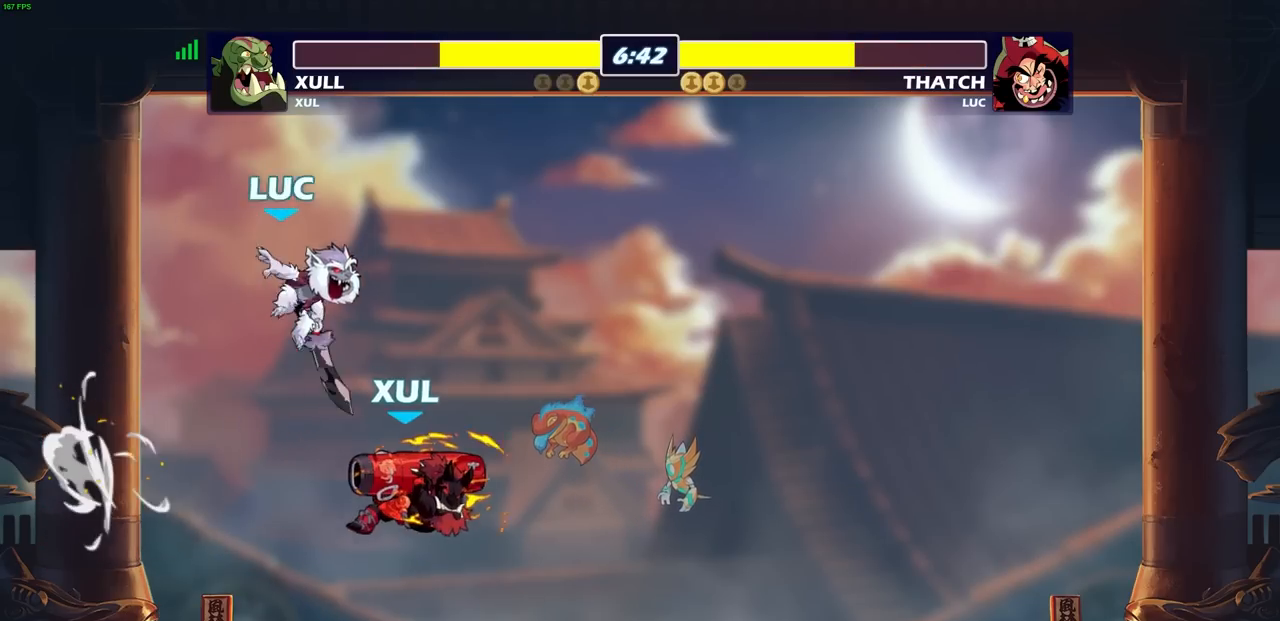
{"buttons": [], "left_stick": "right", "right_stick": "center", "events": [[17, "left_stick", "down-right"], [67, "left_stick", "down"], [200, "left_stick", "right"], [233, "SQUARE", "down"], [333, "SQUARE", "up"]]}
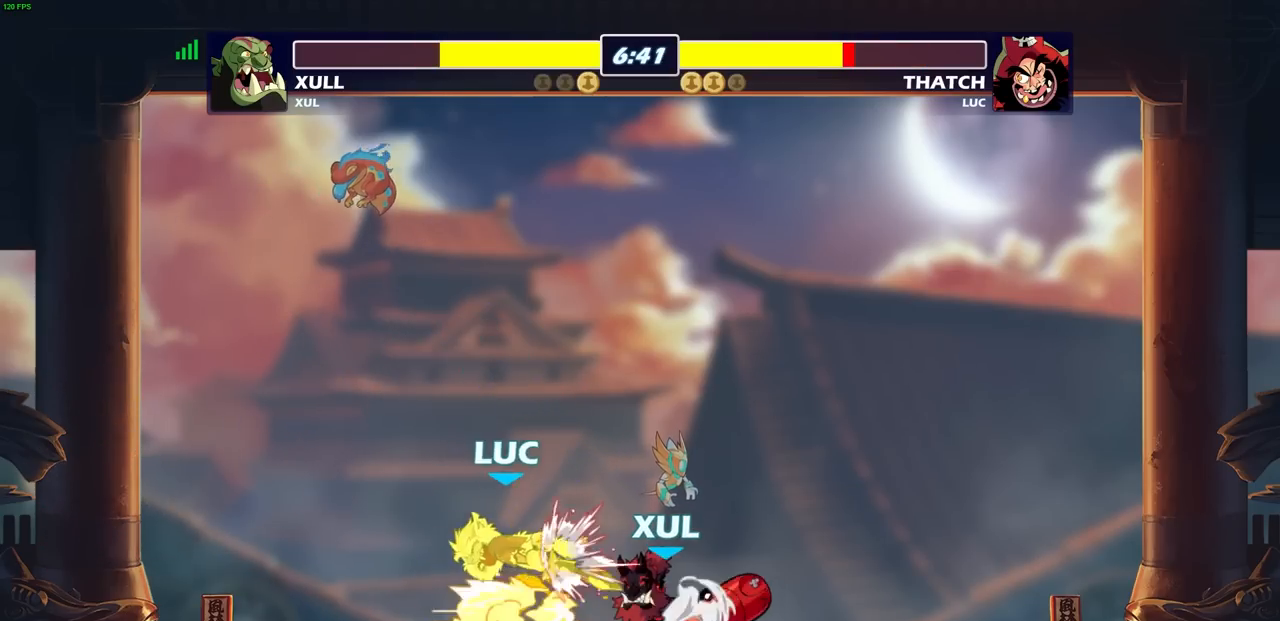
{"buttons": [], "left_stick": "center", "right_stick": "center", "events": [[250, "left_stick", "center"]]}
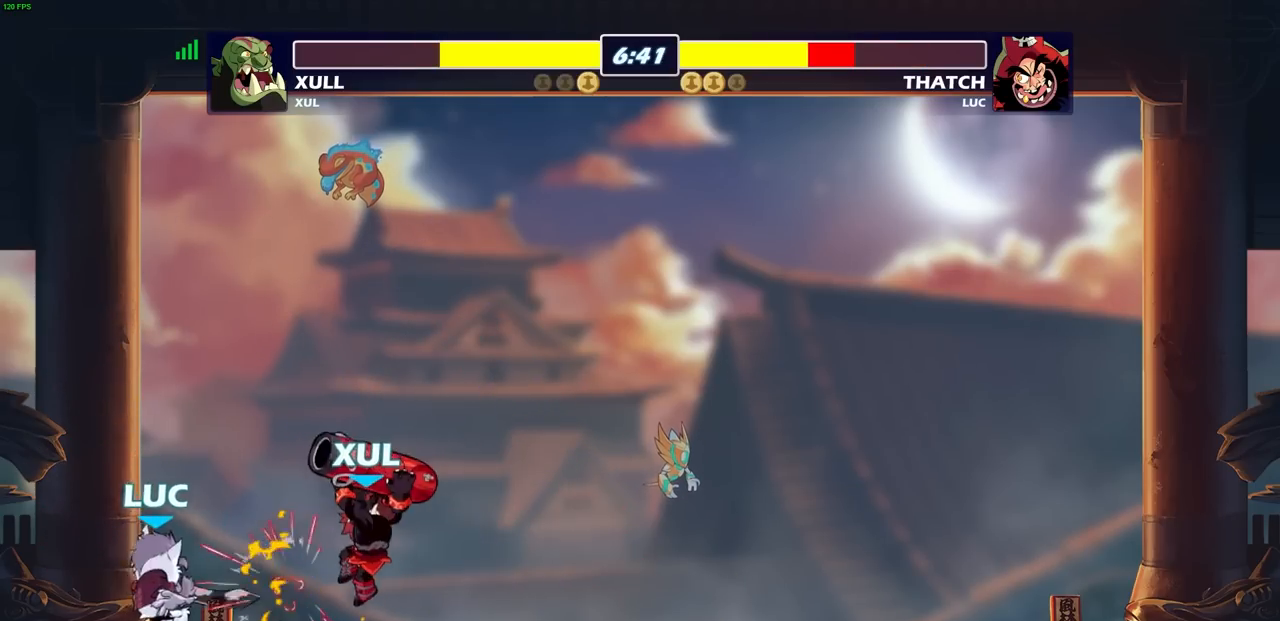
{"buttons": ["R2"], "left_stick": "down", "right_stick": "center", "events": [[50, "left_stick", "down-left"], [150, "CROSS", "down"], [167, "R2", "down"], [267, "CROSS", "up"], [483, "left_stick", "down"]]}
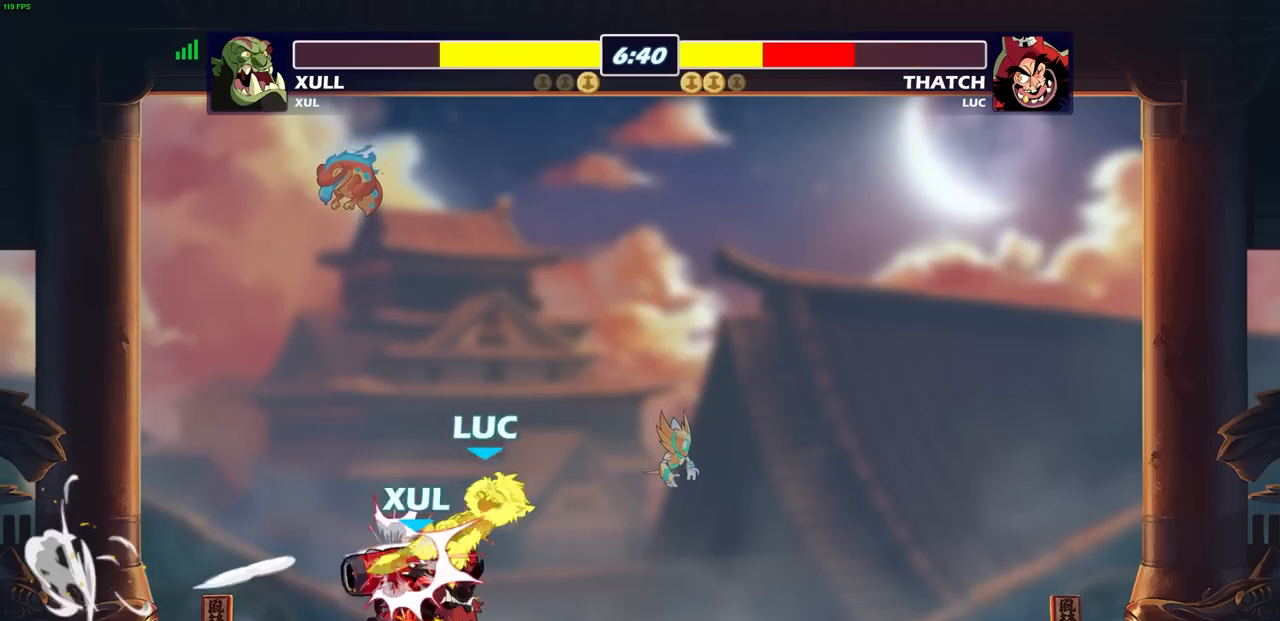
{"buttons": ["R2"], "left_stick": "up", "right_stick": "center", "events": [[17, "left_stick", "down-left"], [50, "left_stick", "right"], [83, "R2", "up"], [150, "left_stick", "center"], [200, "left_stick", "up-left"], [283, "CROSS", "down"], [283, "R2", "down"], [283, "left_stick", "up-right"], [483, "left_stick", "up"], [500, "CROSS", "up"]]}
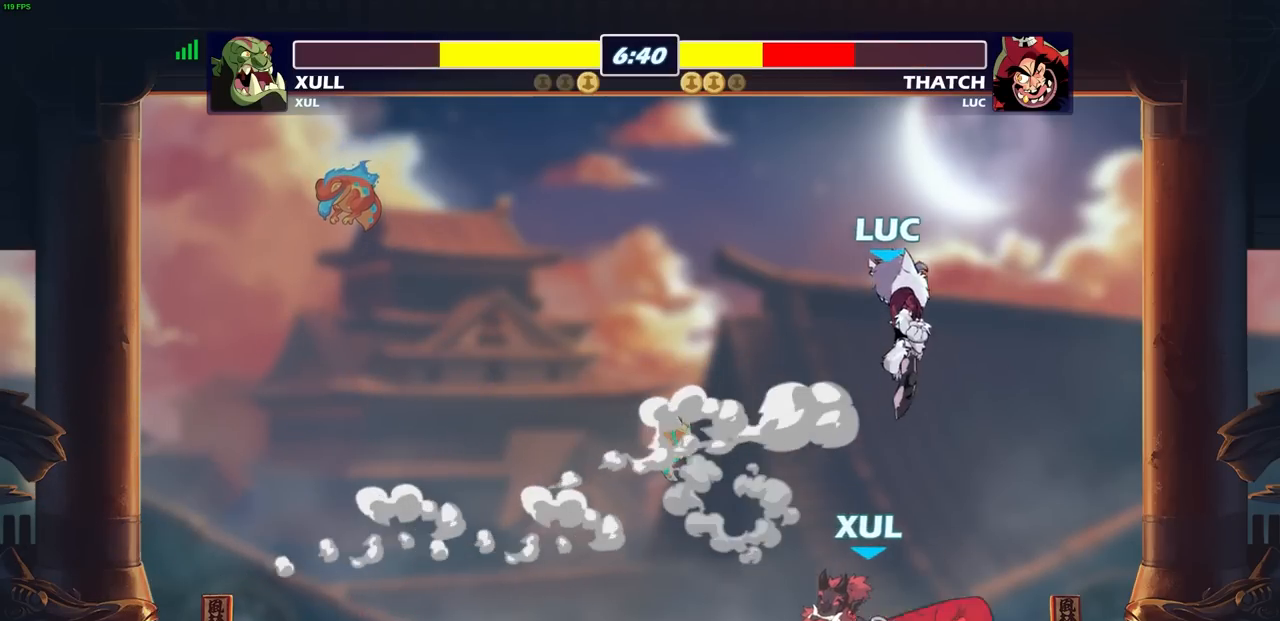
{"buttons": [], "left_stick": "right", "right_stick": "center", "events": [[17, "left_stick", "up-left"], [33, "R2", "up"], [117, "left_stick", "left"], [233, "left_stick", "down-left"], [450, "left_stick", "right"]]}
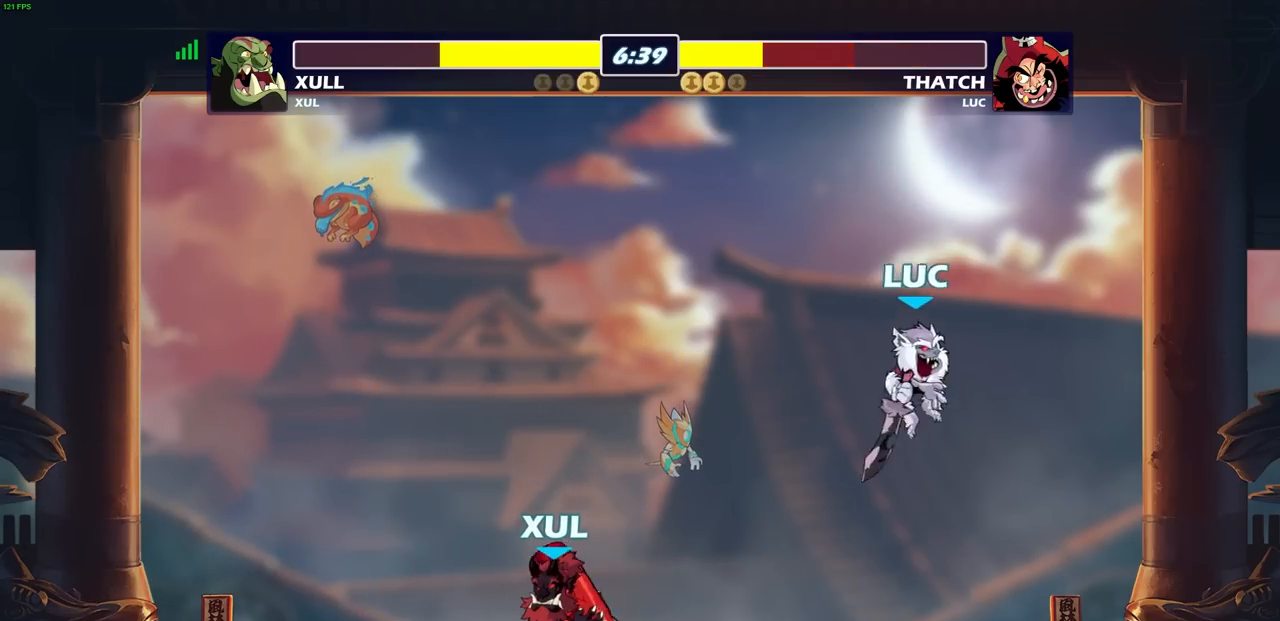
{"buttons": [], "left_stick": "up-left", "right_stick": "center", "events": [[300, "left_stick", "up-left"]]}
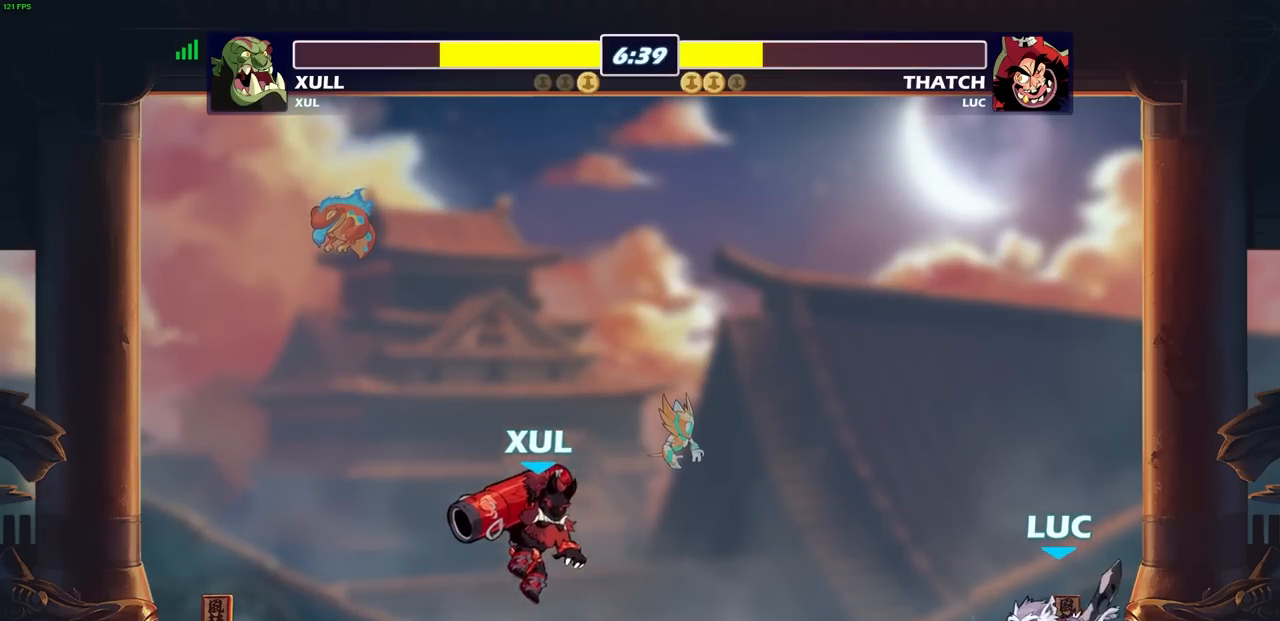
{"buttons": [], "left_stick": "center", "right_stick": "center", "events": [[17, "left_stick", "center"]]}
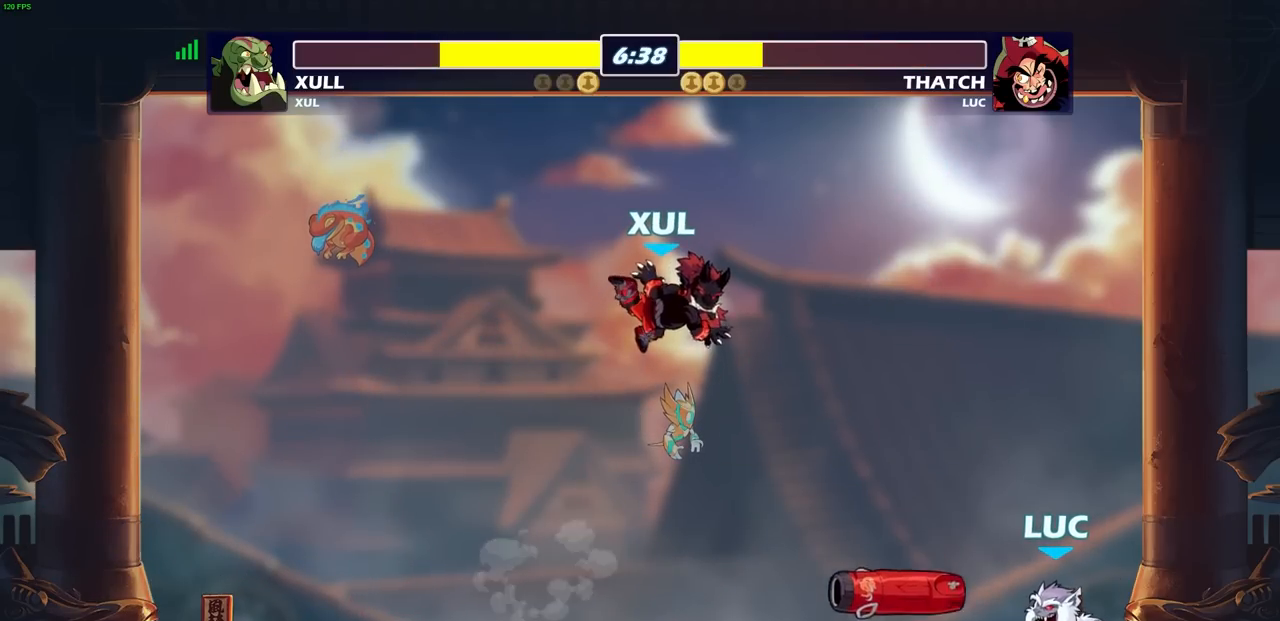
{"buttons": ["SQUARE"], "left_stick": "center", "right_stick": "center", "events": [[83, "CIRCLE", "down"], [83, "R2", "down"], [117, "CIRCLE", "up"], [367, "R2", "up"], [483, "SQUARE", "down"]]}
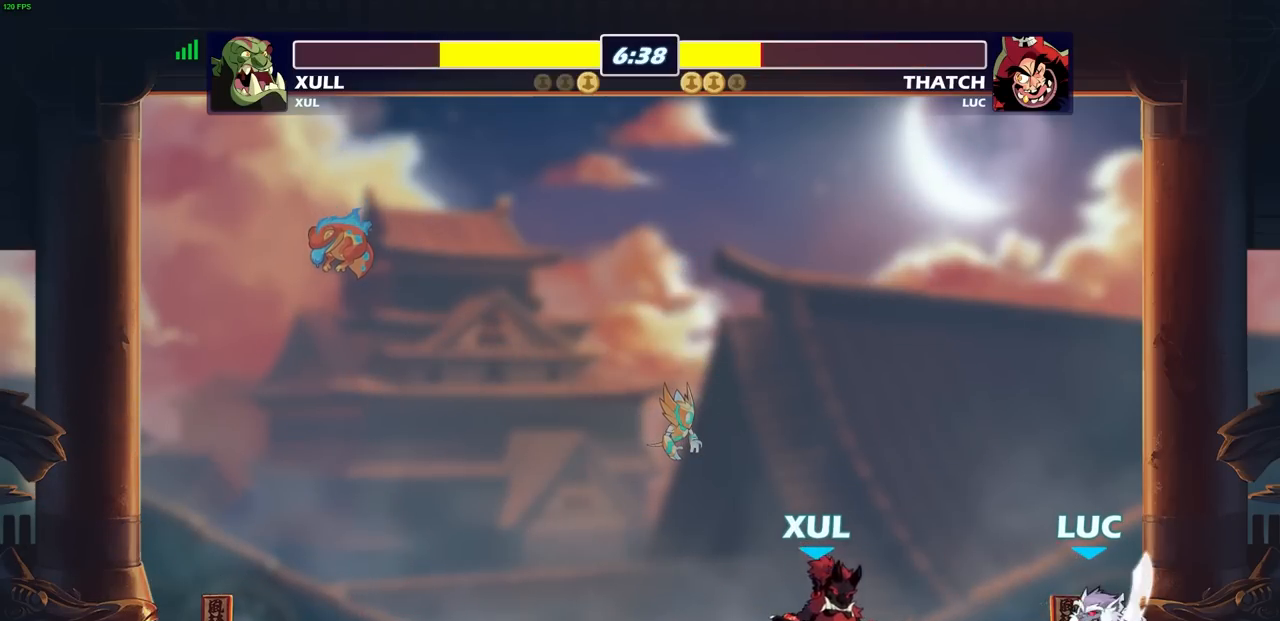
{"buttons": [], "left_stick": "up-right", "right_stick": "center", "events": [[83, "SQUARE", "up"], [150, "SQUARE", "down"], [283, "SQUARE", "up"], [500, "left_stick", "up-right"]]}
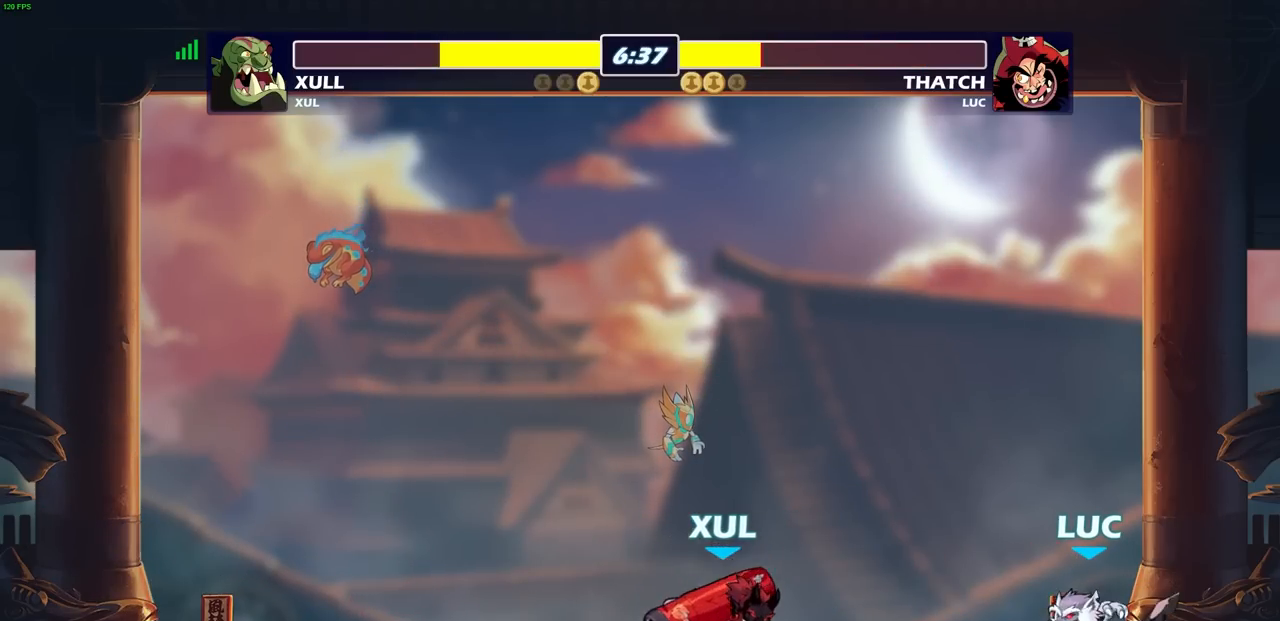
{"buttons": [], "left_stick": "down-left", "right_stick": "center", "events": [[50, "CROSS", "down"], [150, "R2", "down"], [200, "CROSS", "up"], [250, "left_stick", "up-left"], [317, "left_stick", "left"], [417, "R2", "up"], [450, "left_stick", "down-left"]]}
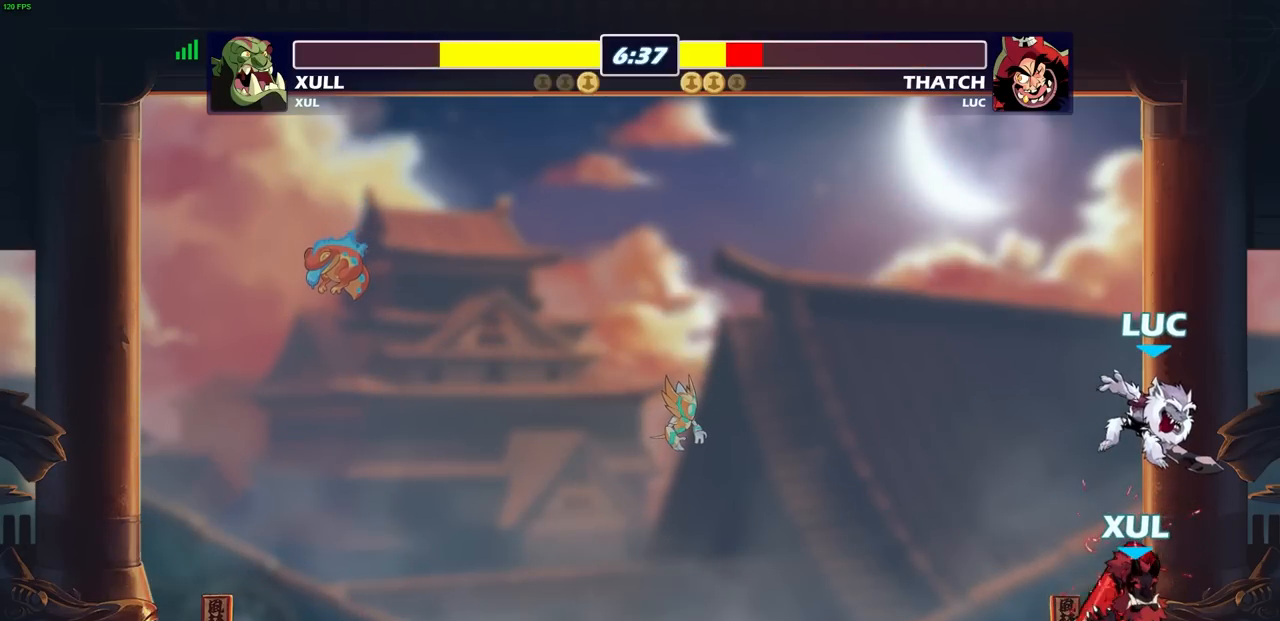
{"buttons": [], "left_stick": "left", "right_stick": "center", "events": [[17, "SQUARE", "down"], [17, "left_stick", "down"], [117, "SQUARE", "up"], [217, "SQUARE", "down"], [267, "left_stick", "left"], [283, "SQUARE", "up"]]}
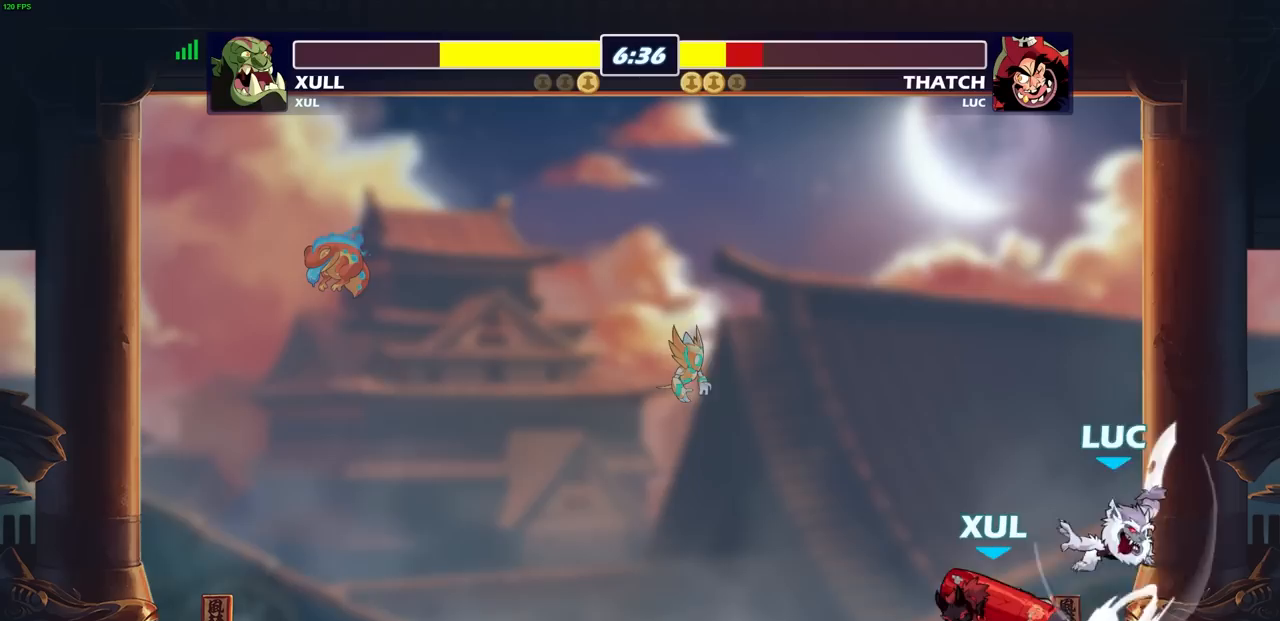
{"buttons": [], "left_stick": "up", "right_stick": "center", "events": [[33, "left_stick", "up-right"], [267, "CROSS", "down"], [400, "CROSS", "up"], [450, "left_stick", "up"]]}
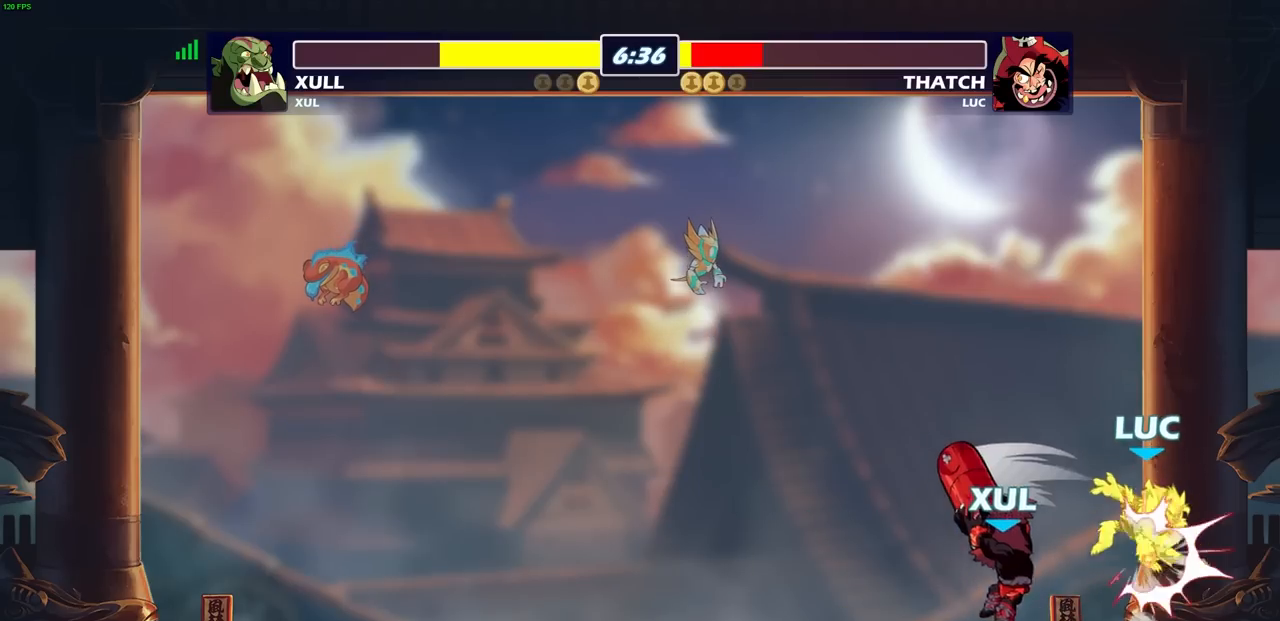
{"buttons": ["CROSS"], "left_stick": "left", "right_stick": "center", "events": [[17, "left_stick", "up-left"], [167, "left_stick", "left"], [317, "R2", "down"], [450, "R2", "up"], [467, "CROSS", "down"]]}
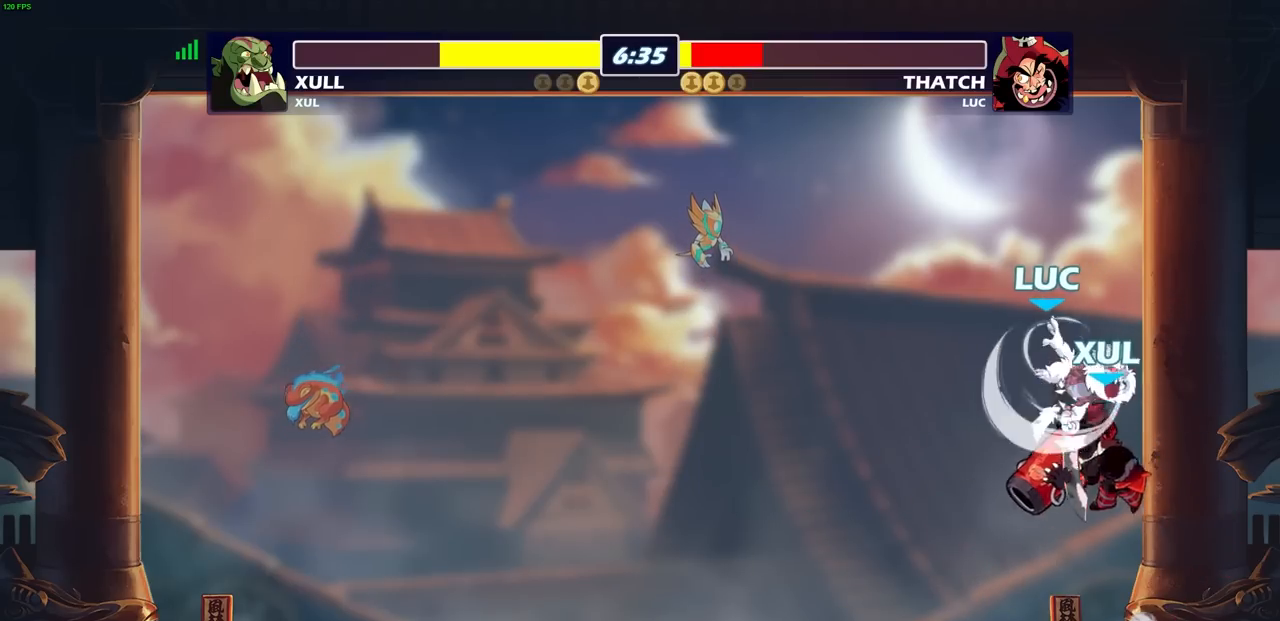
{"buttons": [], "left_stick": "up-right", "right_stick": "center", "events": [[33, "R2", "down"], [150, "CROSS", "up"], [183, "R2", "up"], [200, "left_stick", "down-left"], [350, "CIRCLE", "down"], [350, "left_stick", "up-right"], [467, "CIRCLE", "up"]]}
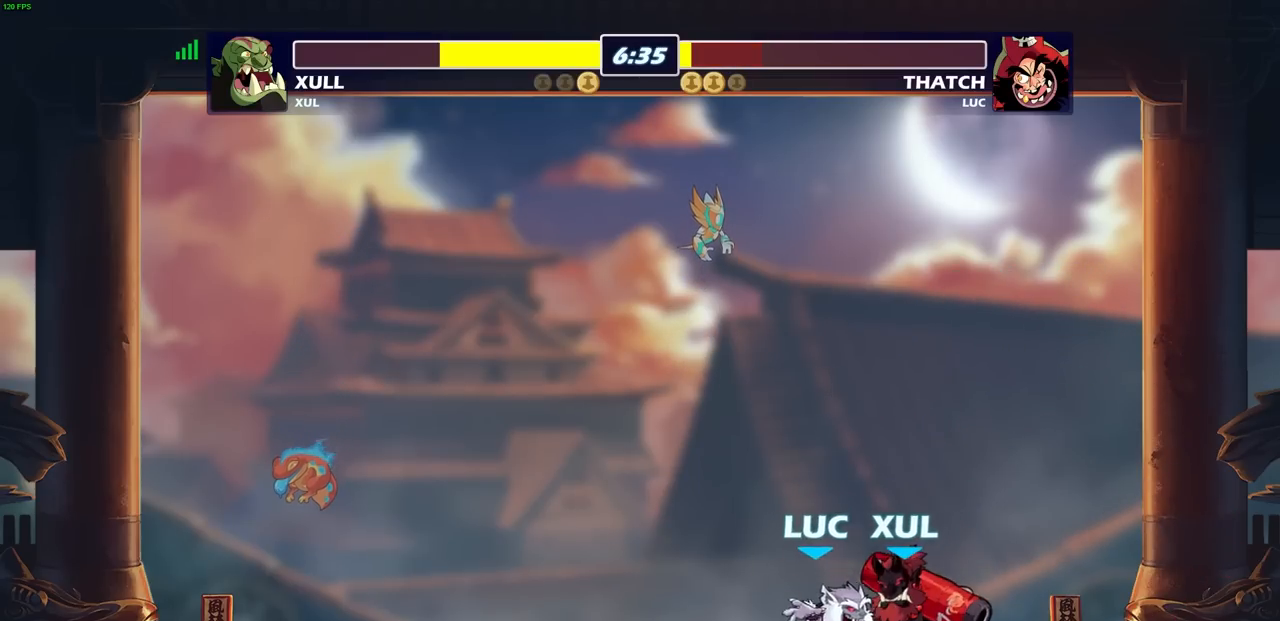
{"buttons": [], "left_stick": "center", "right_stick": "center", "events": [[150, "left_stick", "up-left"], [267, "left_stick", "up-right"], [500, "left_stick", "center"]]}
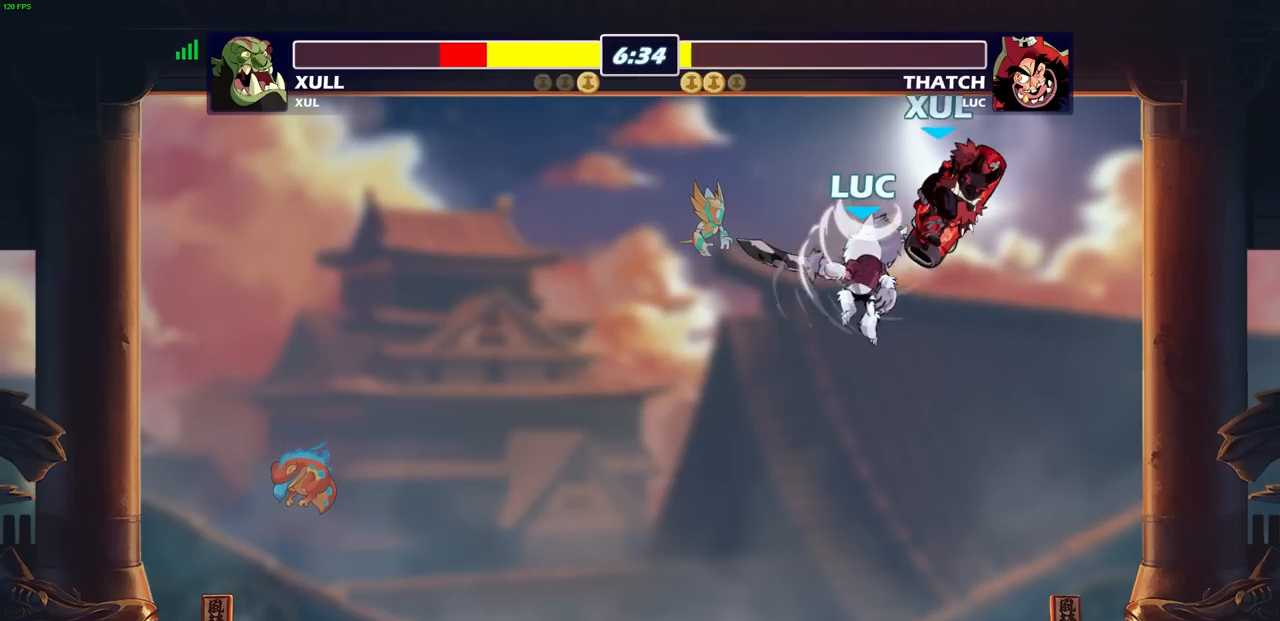
{"buttons": [], "left_stick": "left", "right_stick": "center", "events": [[167, "SQUARE", "down"], [167, "left_stick", "right"], [233, "SQUARE", "up"], [267, "left_stick", "center"], [333, "left_stick", "left"]]}
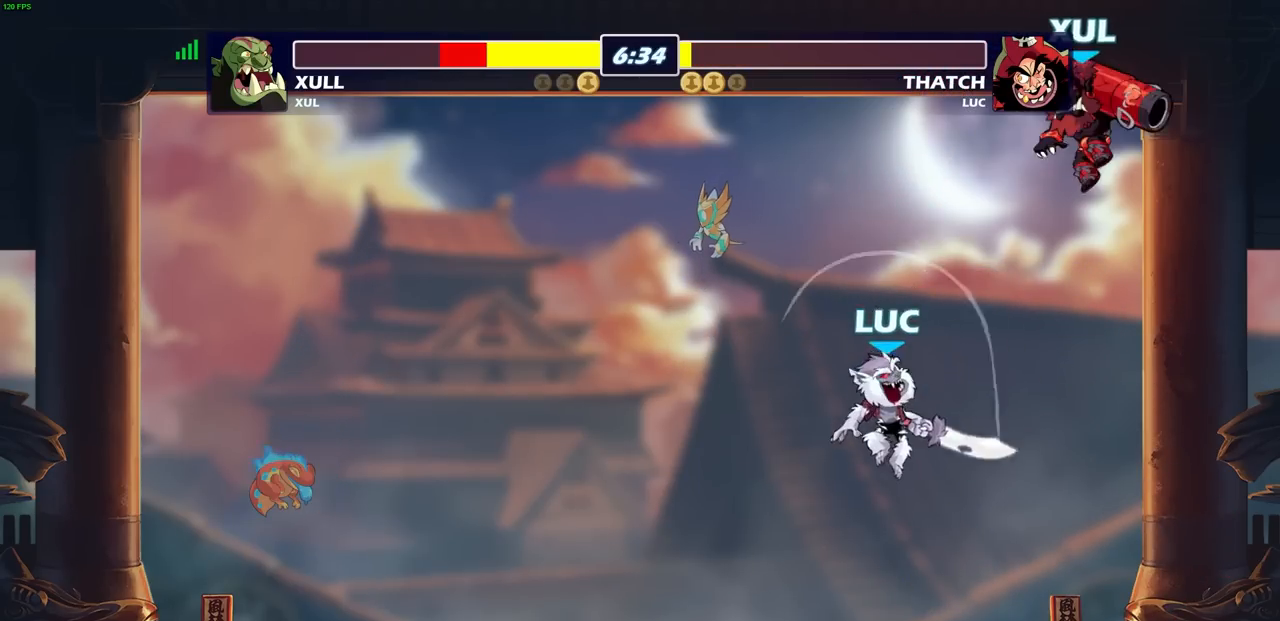
{"buttons": [], "left_stick": "center", "right_stick": "center", "events": [[167, "left_stick", "right"], [267, "left_stick", "center"], [317, "SQUARE", "down"], [400, "SQUARE", "up"]]}
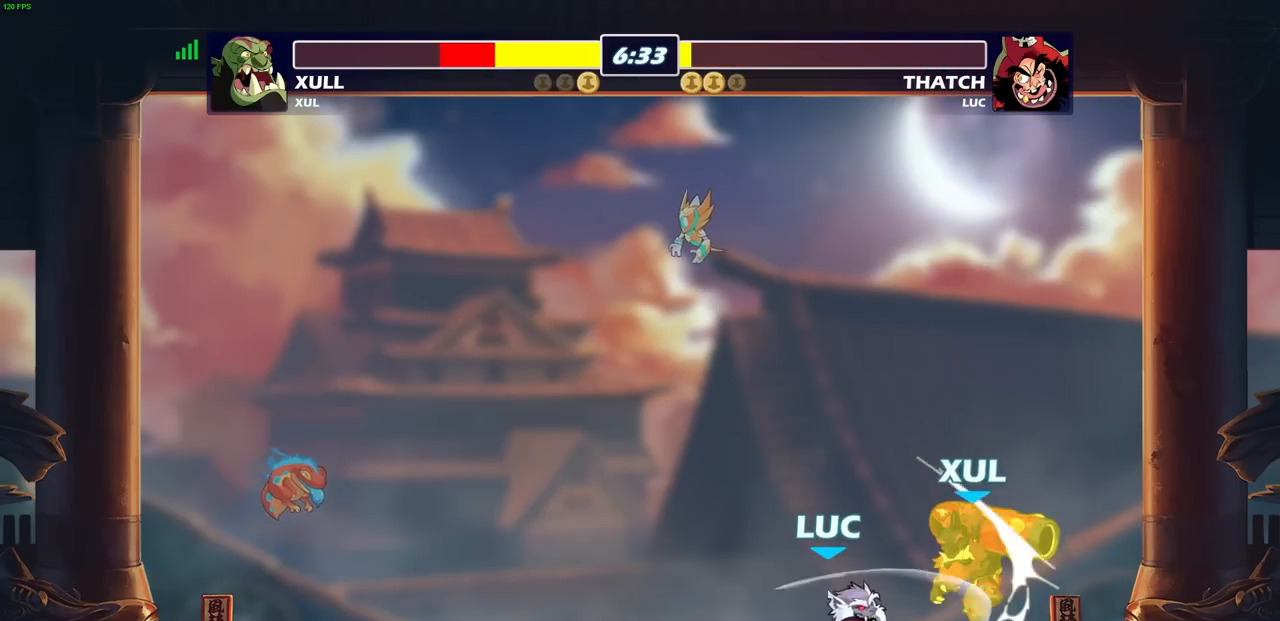
{"buttons": [], "left_stick": "center", "right_stick": "center", "events": [[17, "SQUARE", "down"], [117, "SQUARE", "up"], [200, "SQUARE", "down"], [250, "SQUARE", "up"], [317, "SQUARE", "down"], [450, "SQUARE", "up"]]}
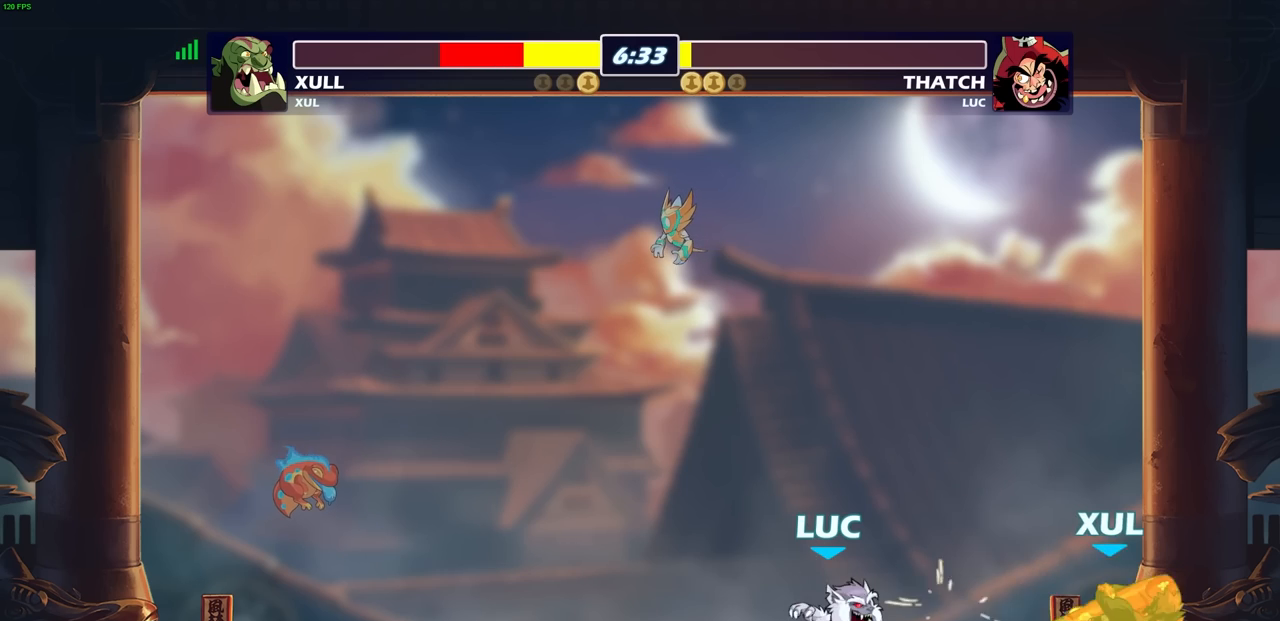
{"buttons": [], "left_stick": "center", "right_stick": "center", "events": [[183, "SQUARE", "down"], [183, "left_stick", "right"], [283, "SQUARE", "up"], [283, "left_stick", "center"]]}
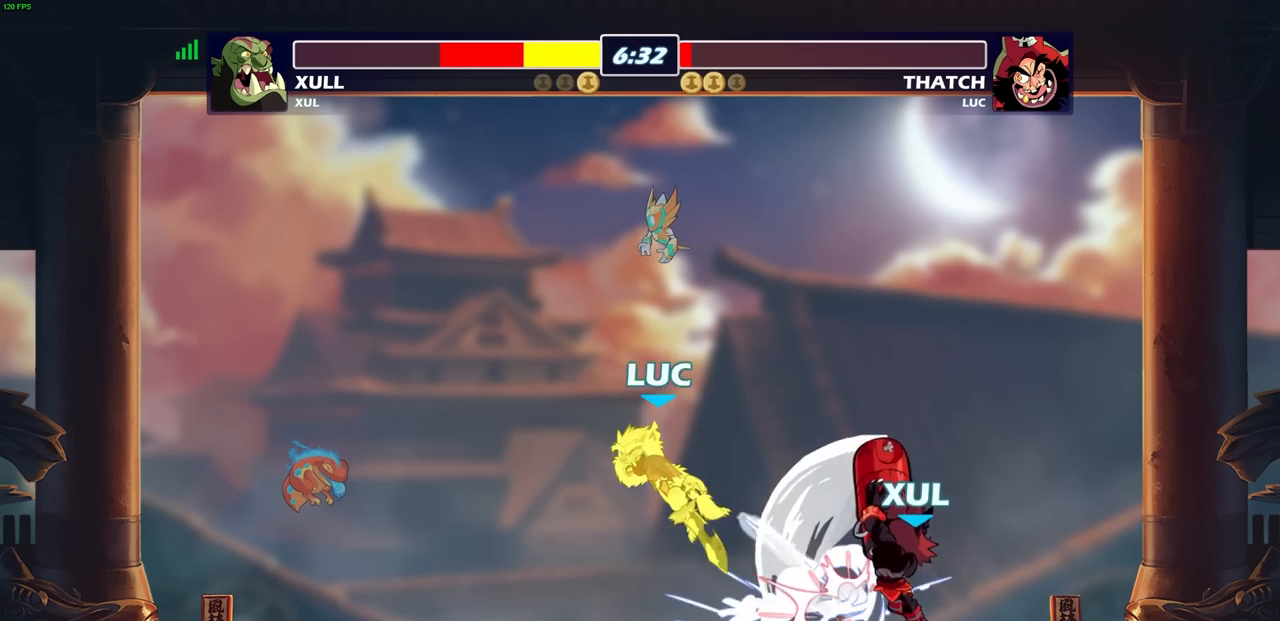
{"buttons": [], "left_stick": "center", "right_stick": "center", "events": [[67, "SQUARE", "down"], [67, "right_stick", "up-right"], [133, "right_stick", "center"], [150, "SQUARE", "up"], [367, "left_stick", "right"], [433, "left_stick", "center"]]}
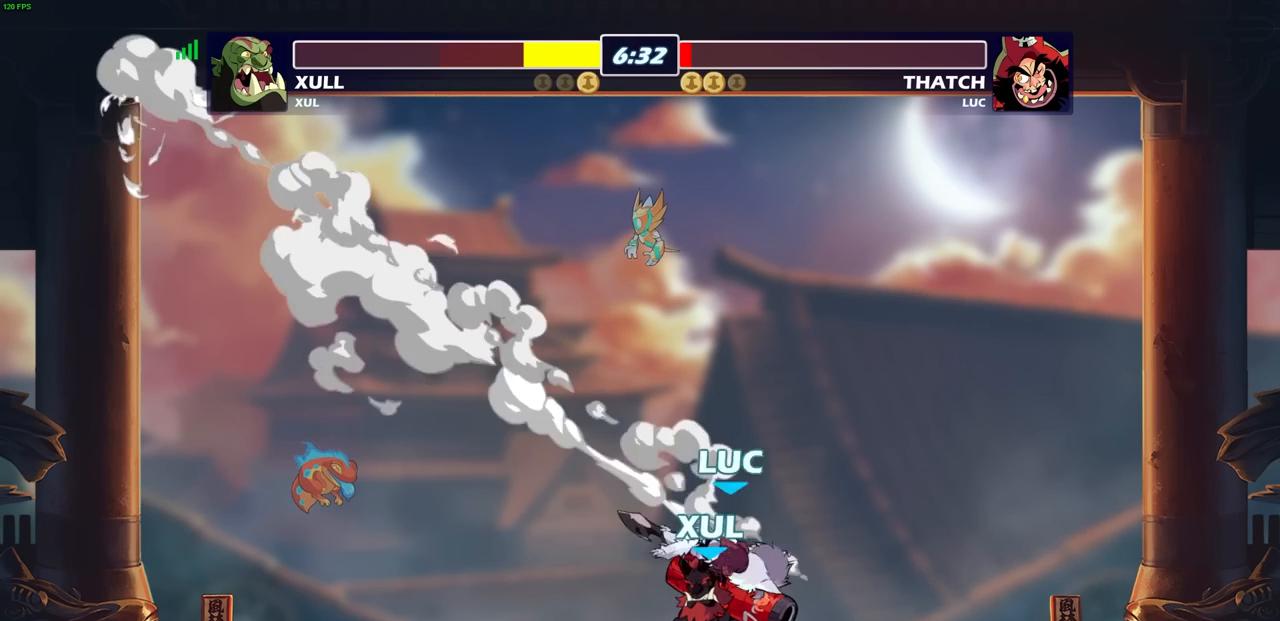
{"buttons": [], "left_stick": "center", "right_stick": "center", "events": [[83, "R2", "down"], [200, "R2", "up"]]}
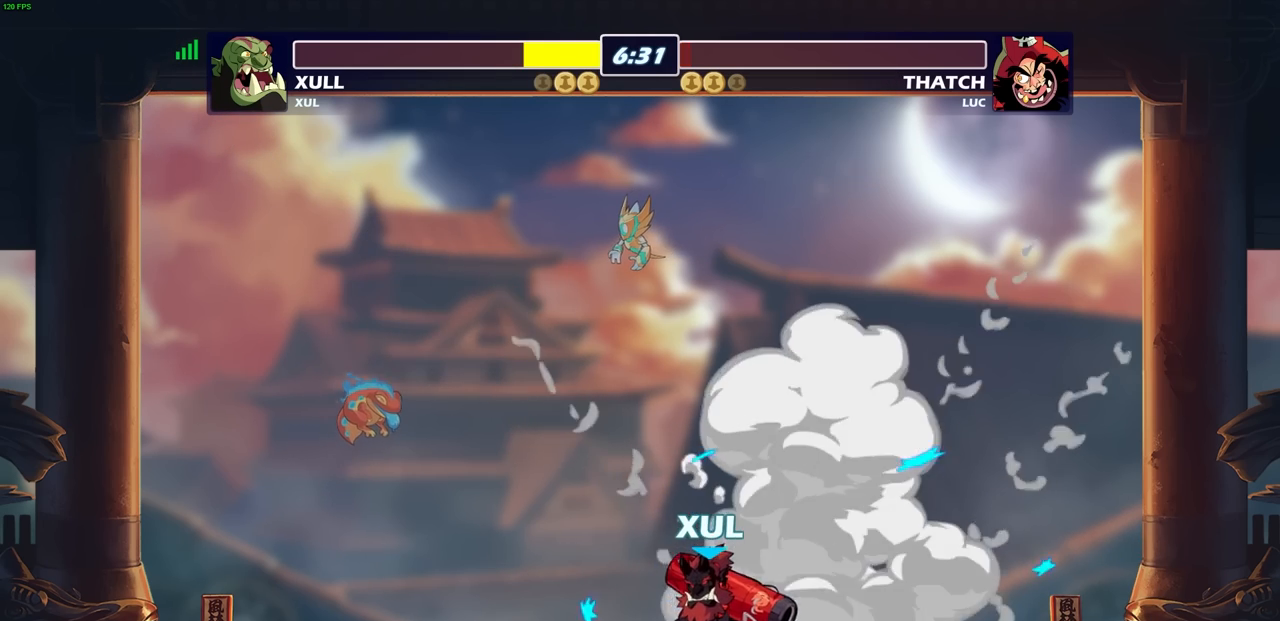
{"buttons": [], "left_stick": "center", "right_stick": "center", "events": []}
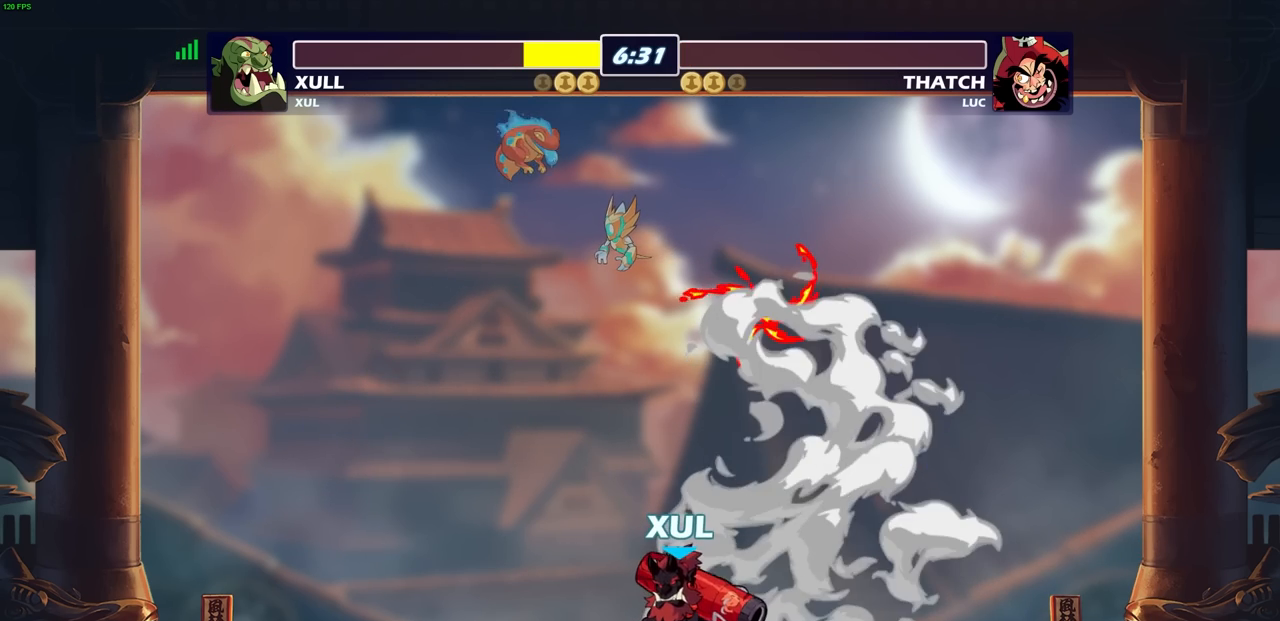
{"buttons": [], "left_stick": "center", "right_stick": "center", "events": []}
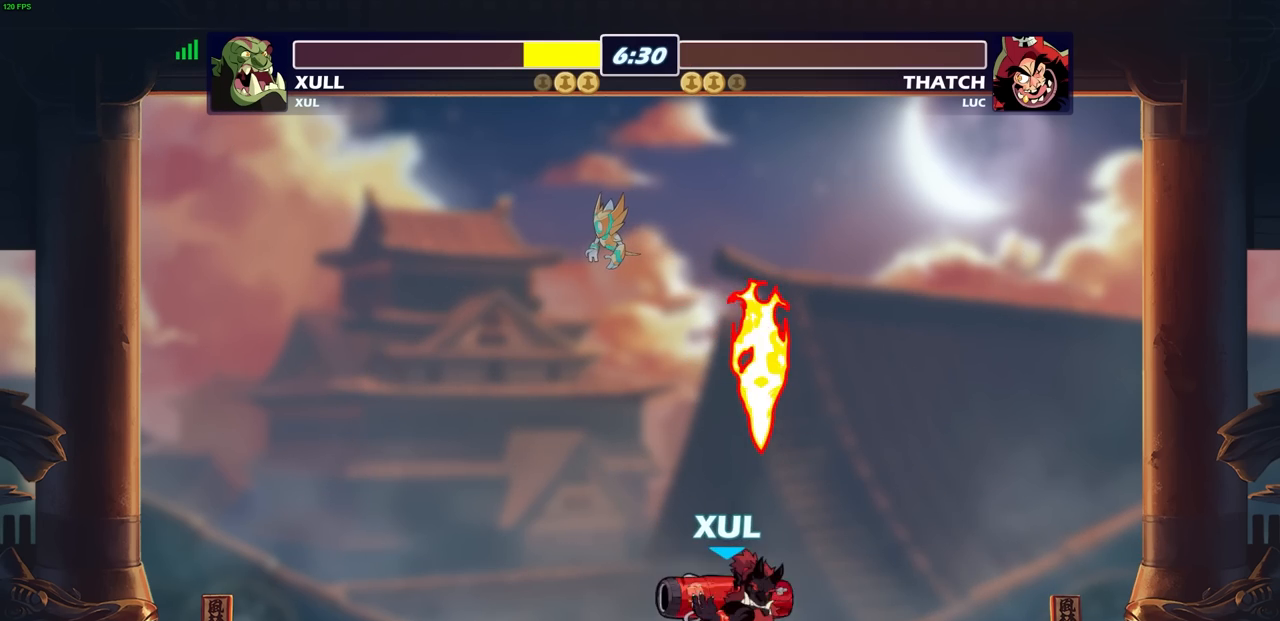
{"buttons": [], "left_stick": "center", "right_stick": "center", "events": []}
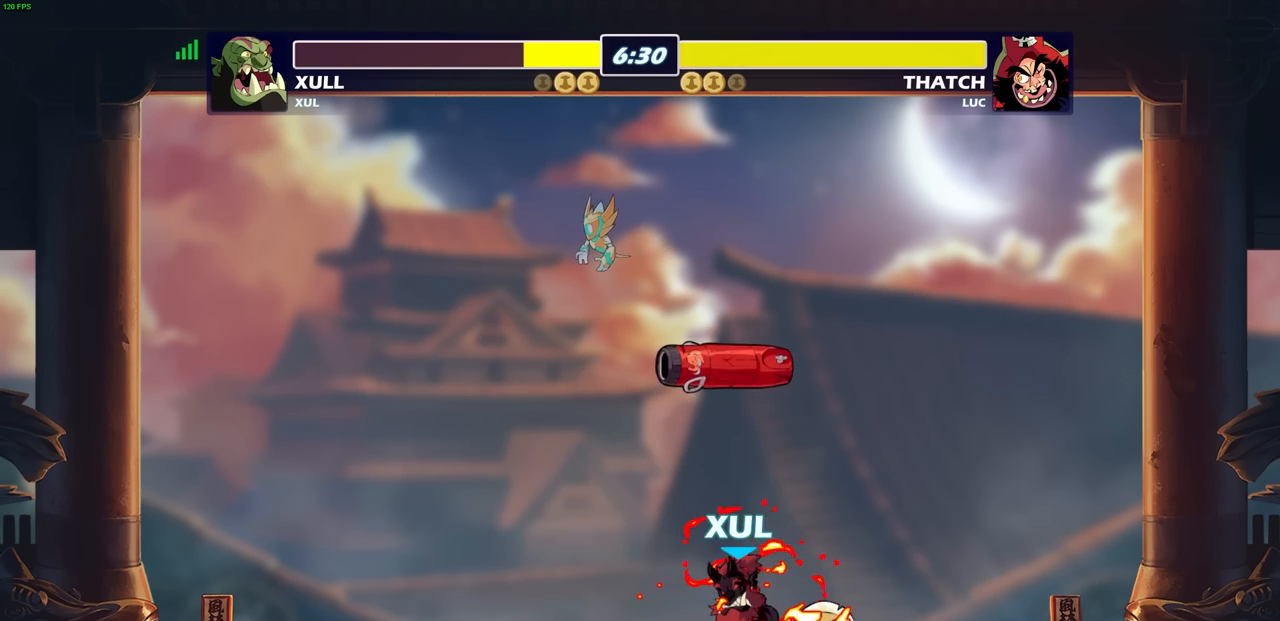
{"buttons": [], "left_stick": "center", "right_stick": "center", "events": []}
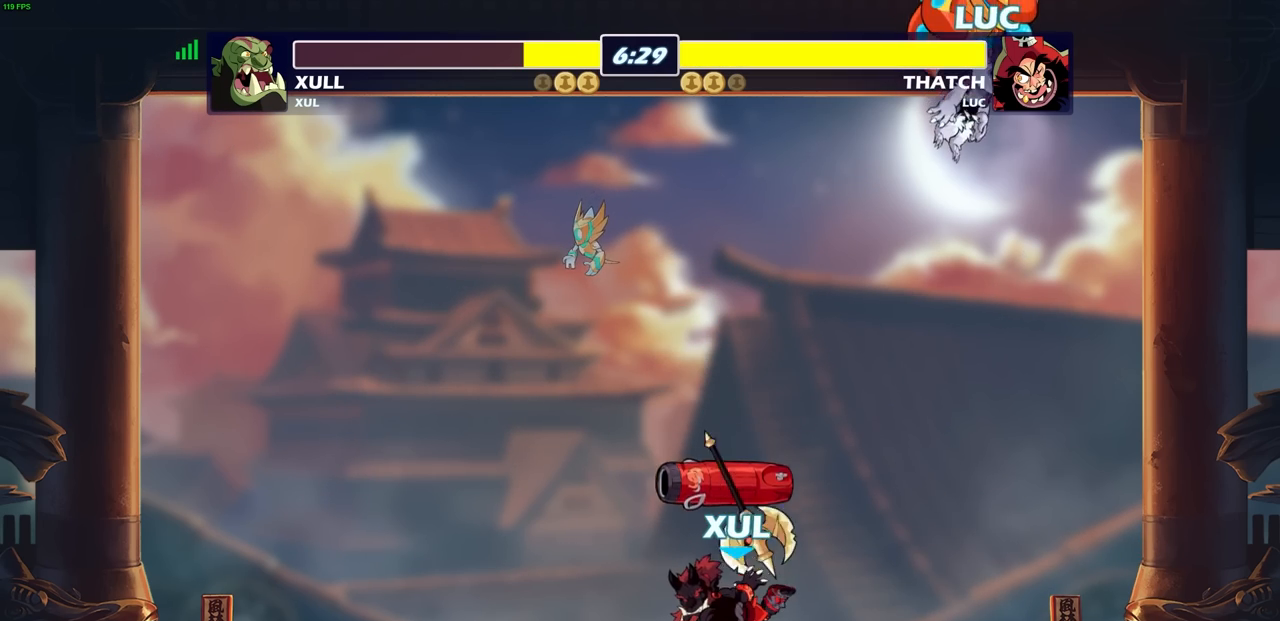
{"buttons": [], "left_stick": "center", "right_stick": "center", "events": []}
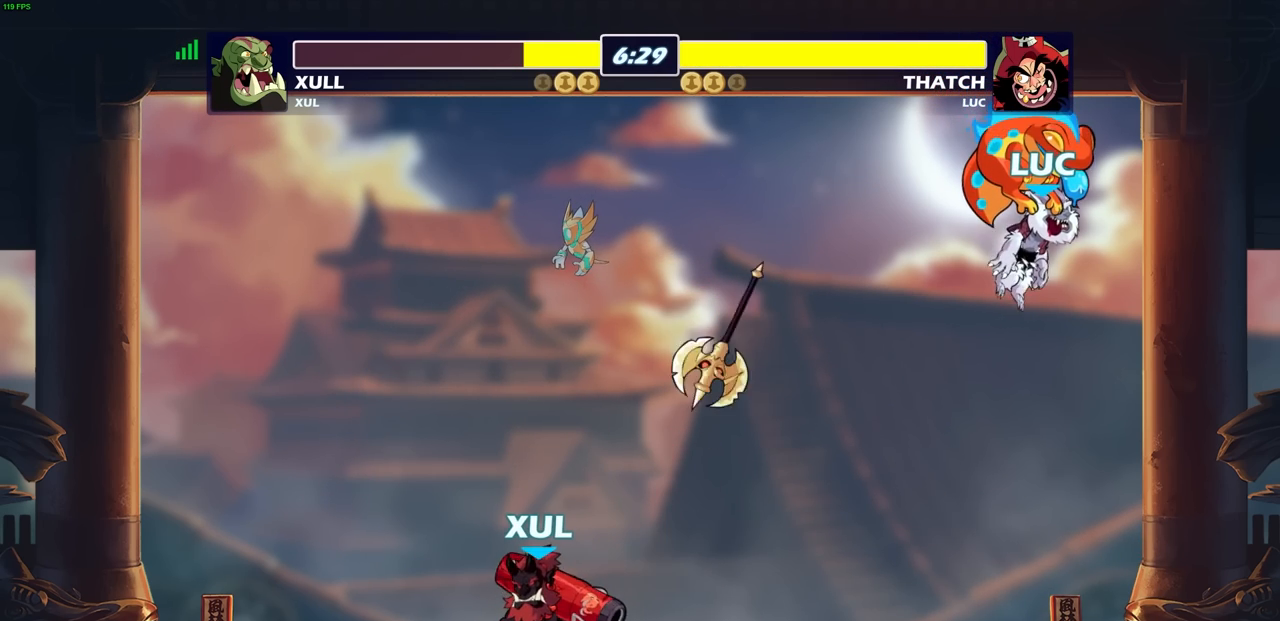
{"buttons": [], "left_stick": "center", "right_stick": "center", "events": []}
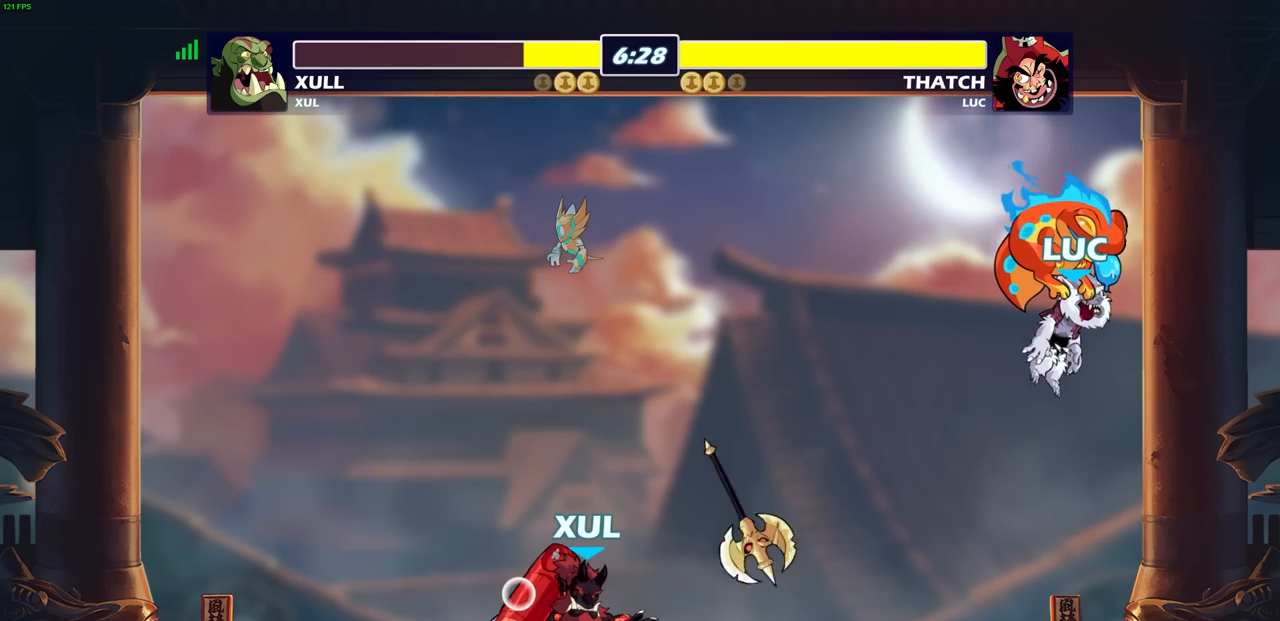
{"buttons": [], "left_stick": "center", "right_stick": "center", "events": []}